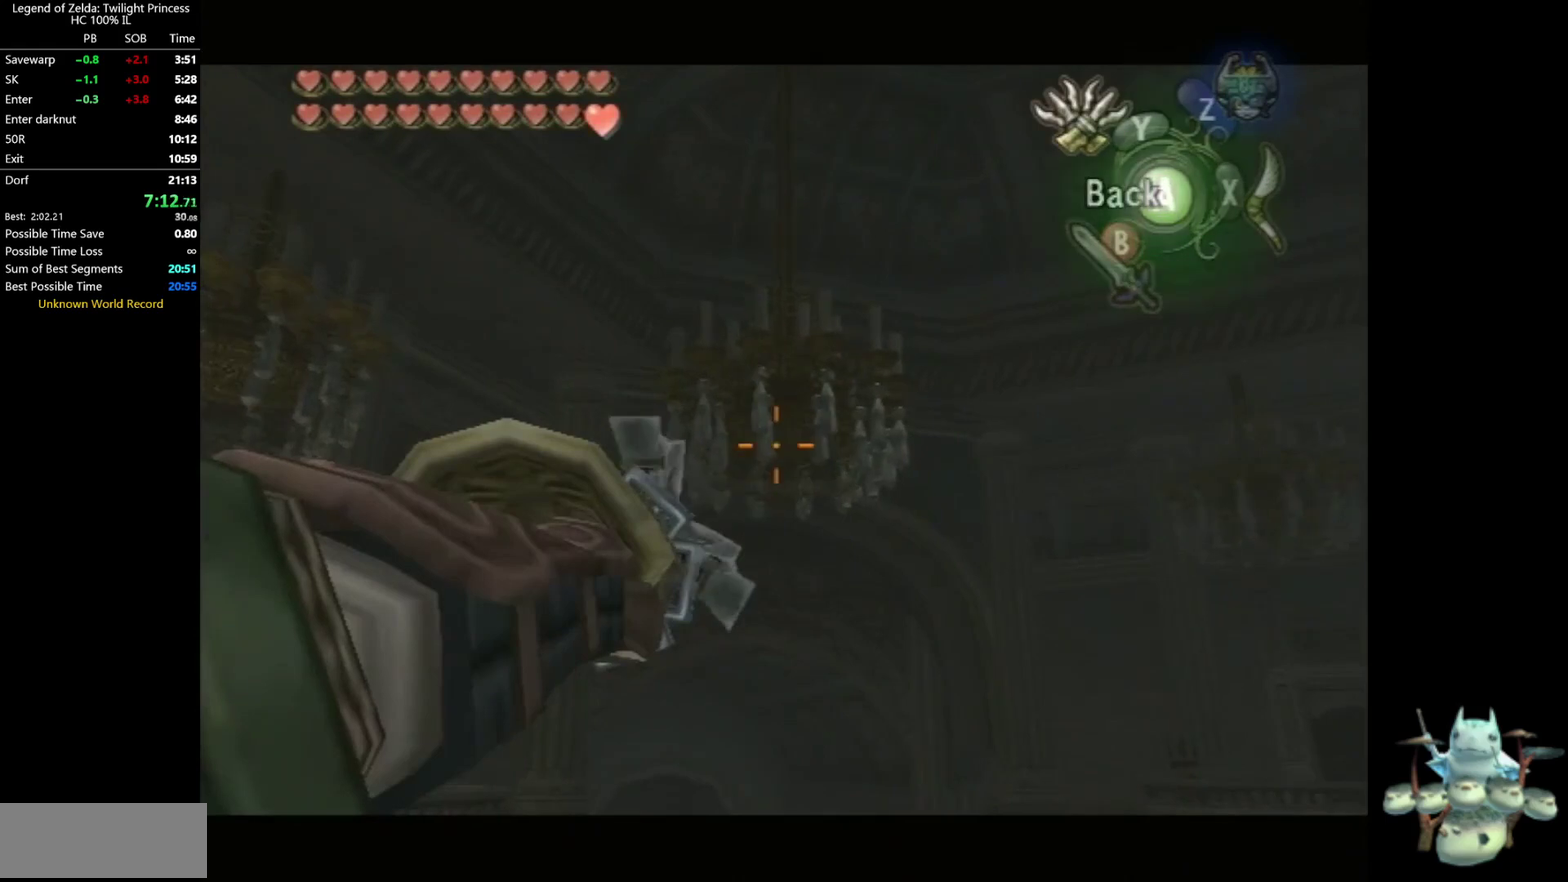
Gameplay with a controller (Nintendo layout); each line is a JSON object with the inputs held at the frame after it. Not read: L3 R3.
{"buttons": ["Y"], "left_stick": "center", "right_stick": "center"}
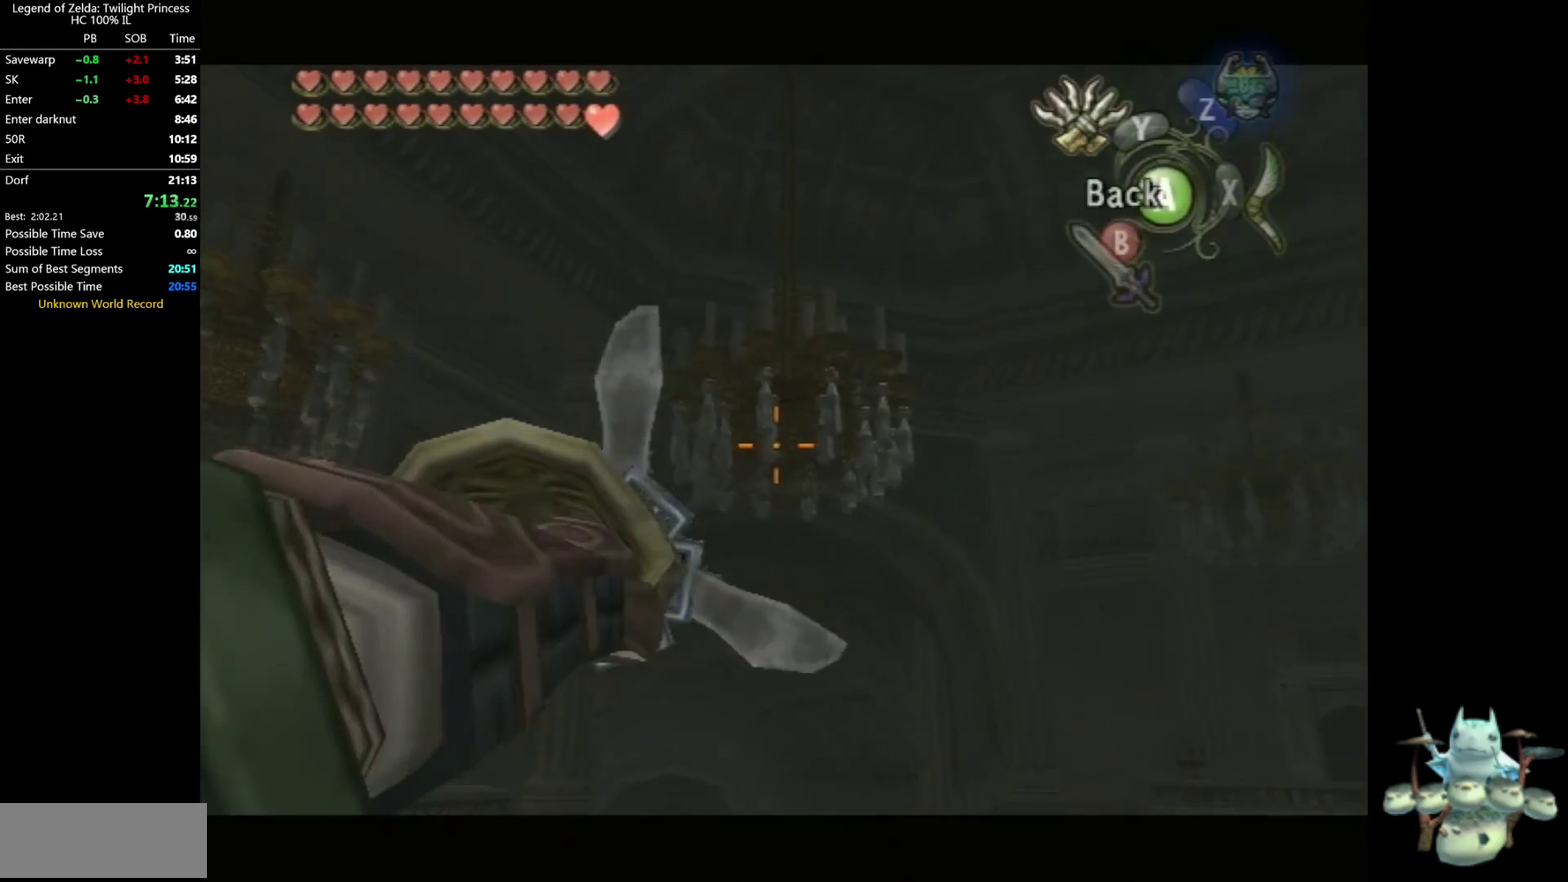
{"buttons": ["Y"], "left_stick": "center", "right_stick": "center"}
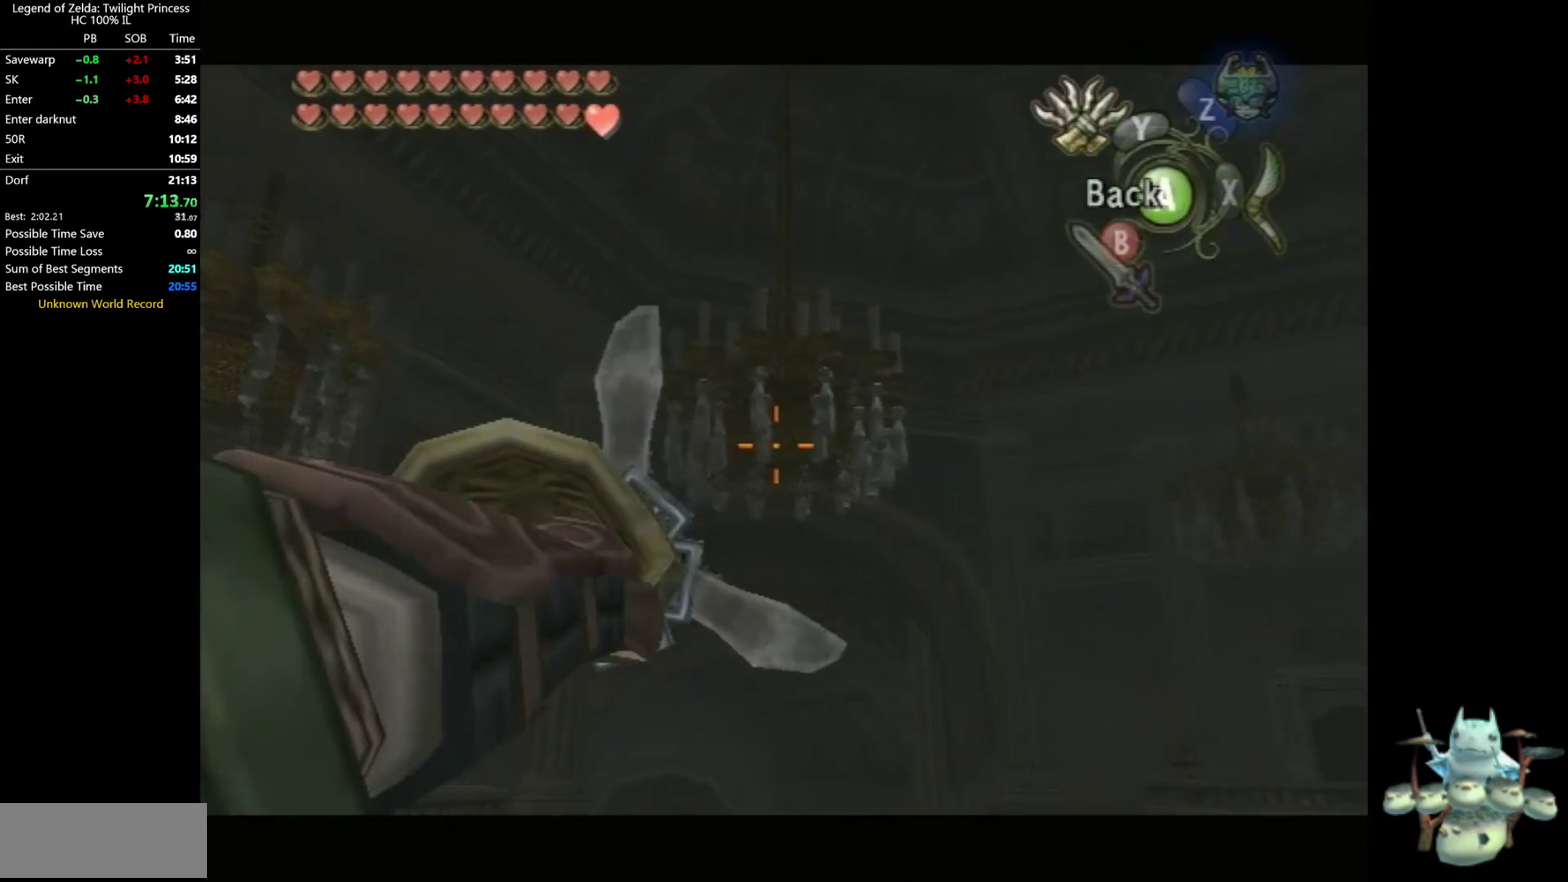
{"buttons": ["Y"], "left_stick": "center", "right_stick": "center"}
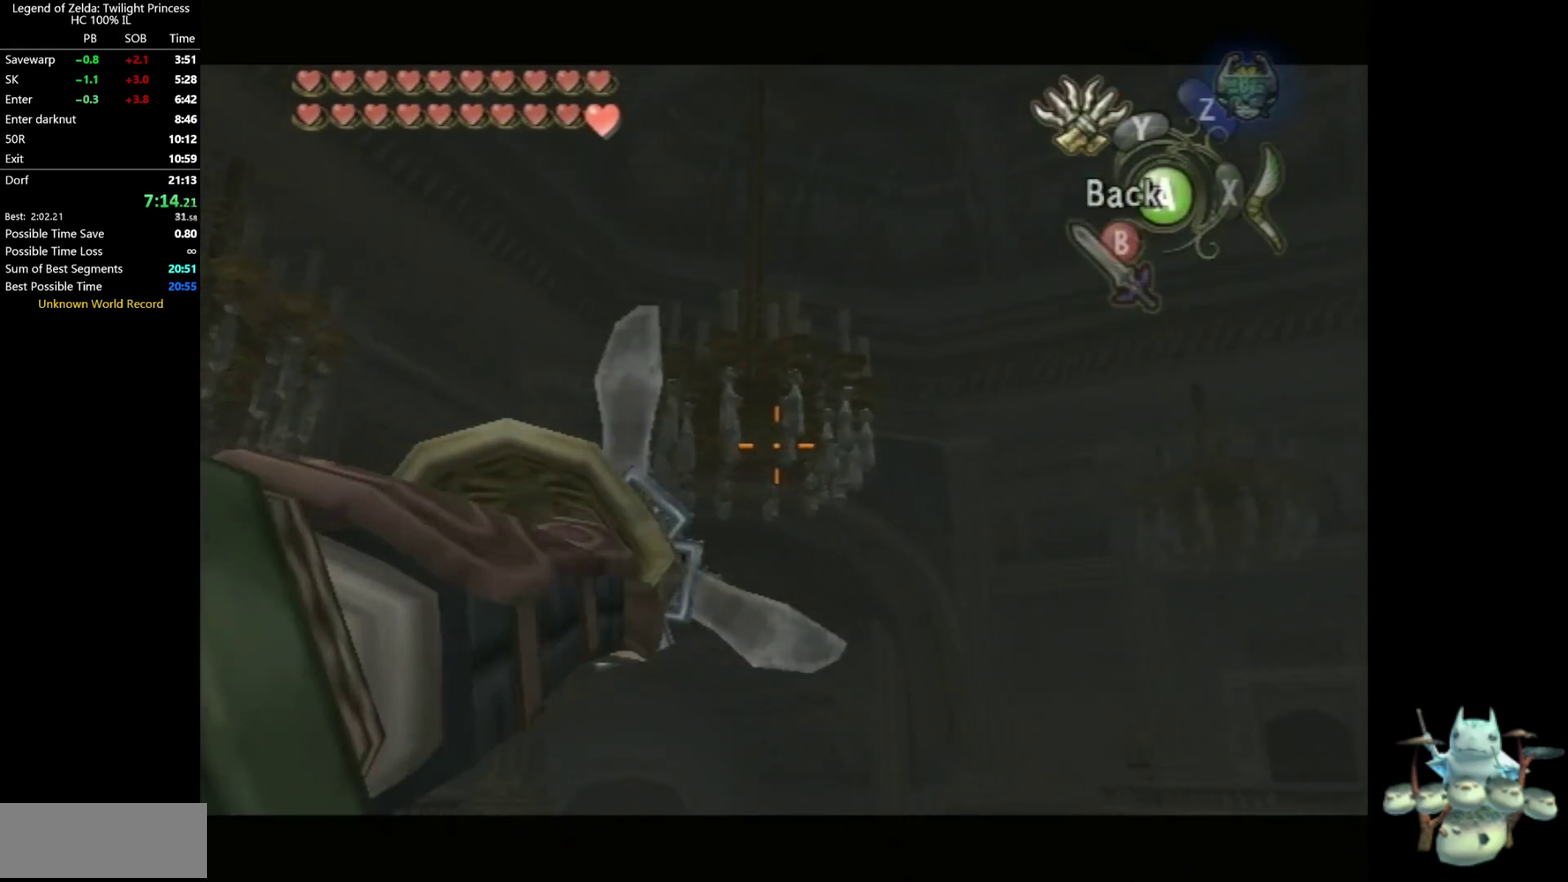
{"buttons": ["Y"], "left_stick": "left", "right_stick": "center"}
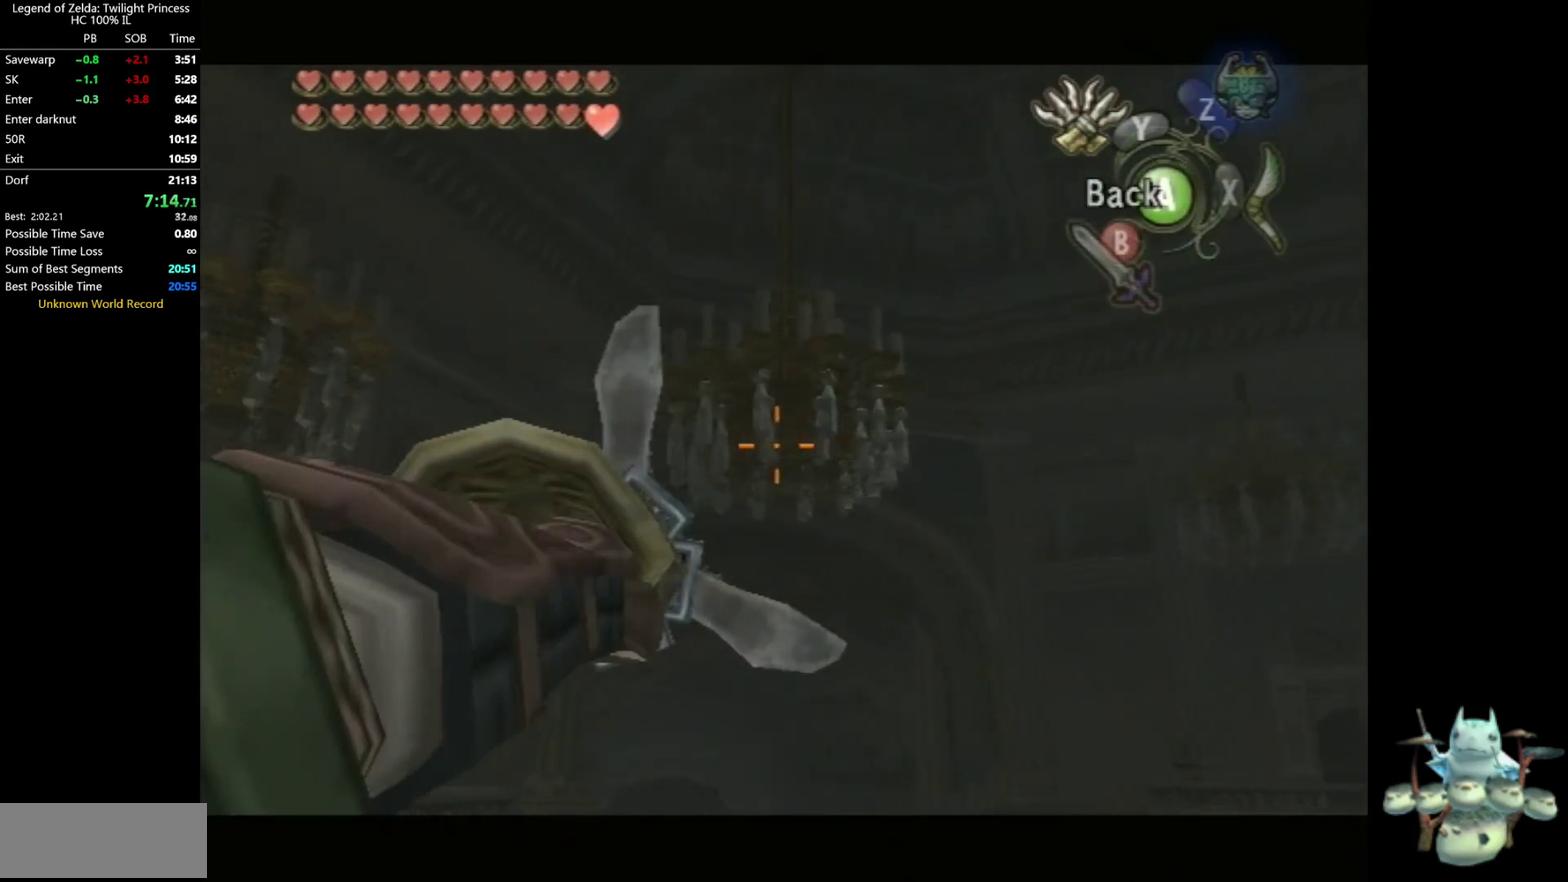
{"buttons": ["Y"], "left_stick": "center", "right_stick": "center"}
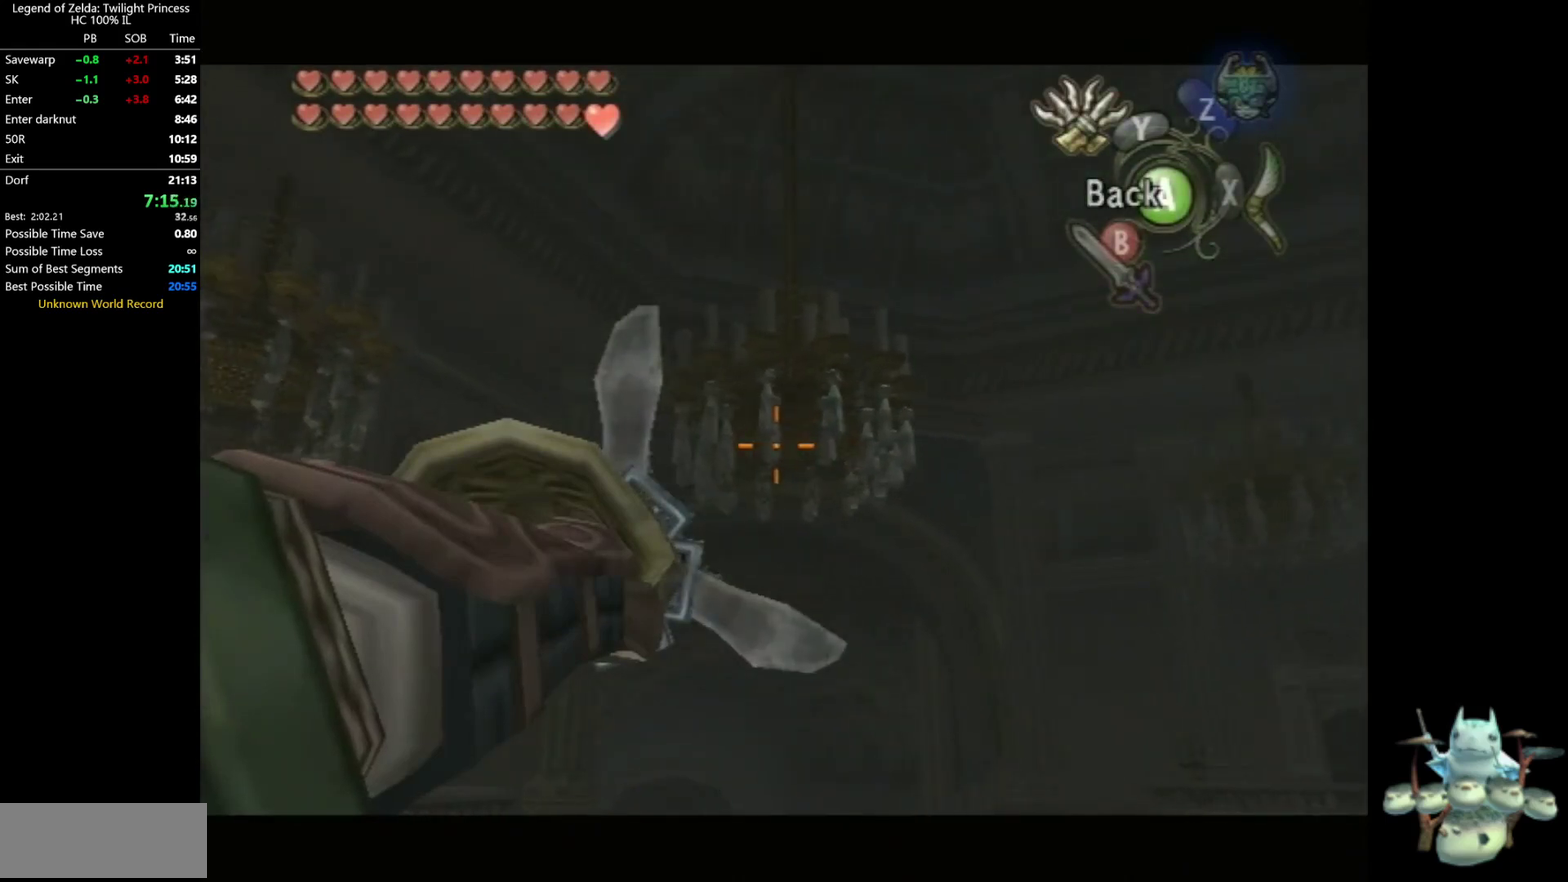
{"buttons": ["Y"], "left_stick": "center", "right_stick": "center"}
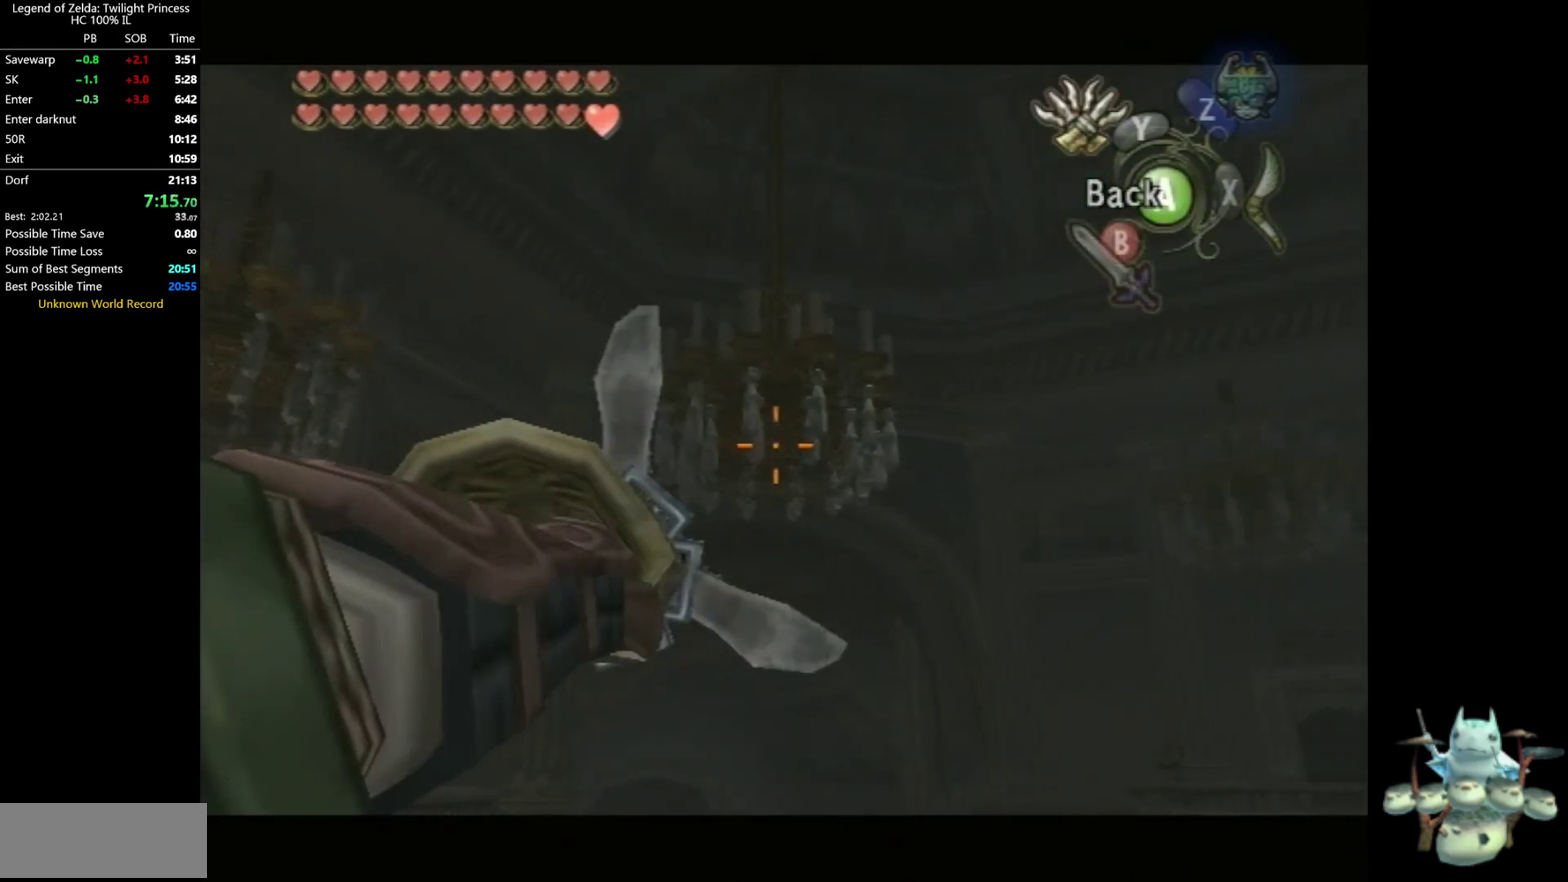
{"buttons": ["Y"], "left_stick": "down-left", "right_stick": "center"}
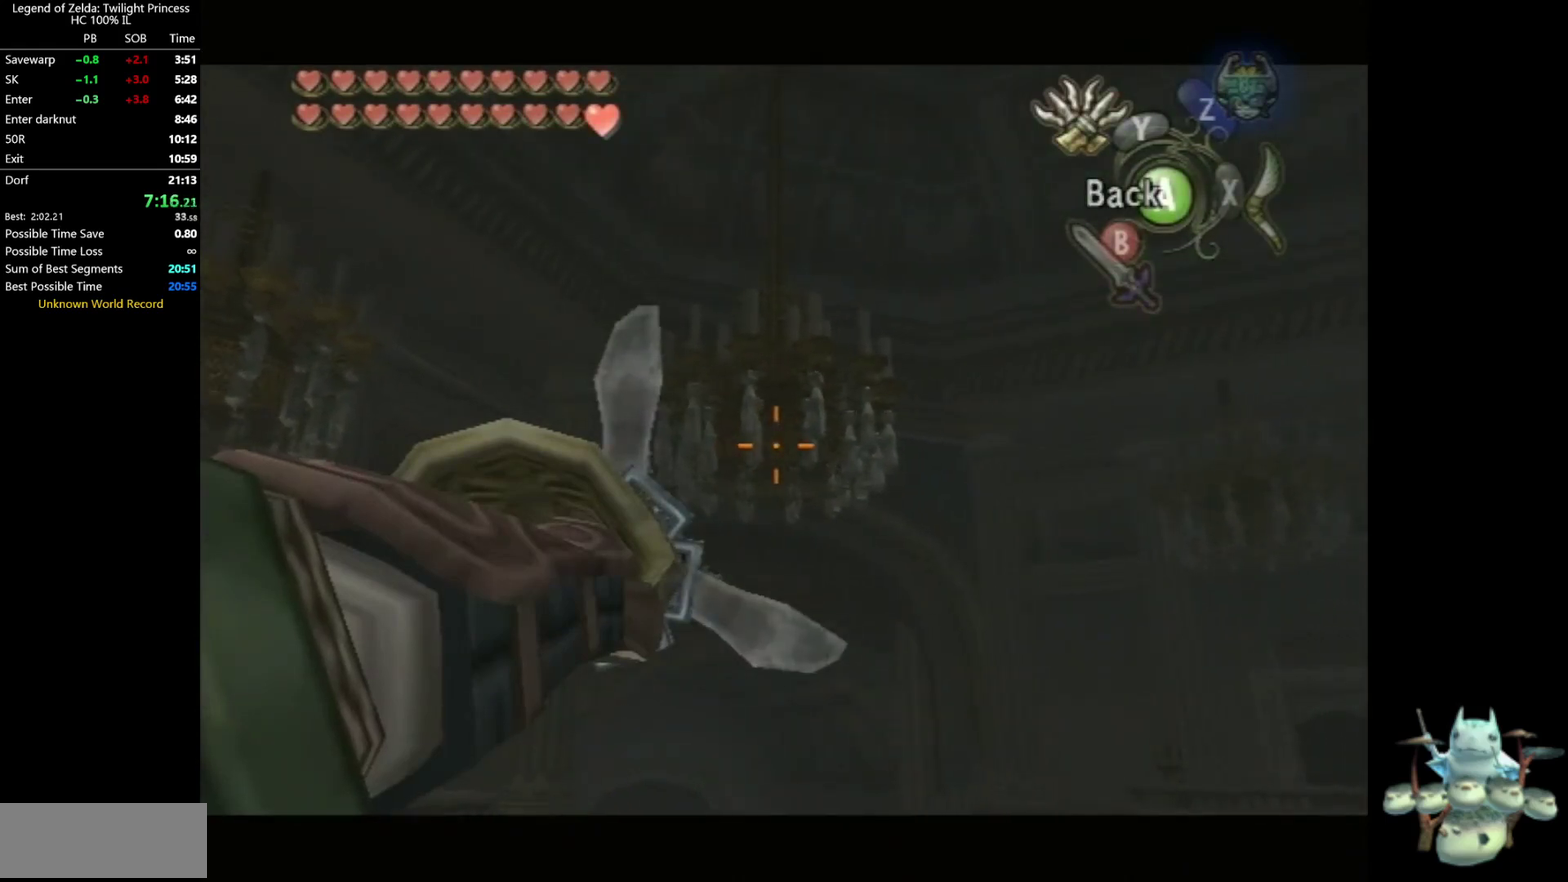
{"buttons": ["Y"], "left_stick": "center", "right_stick": "center"}
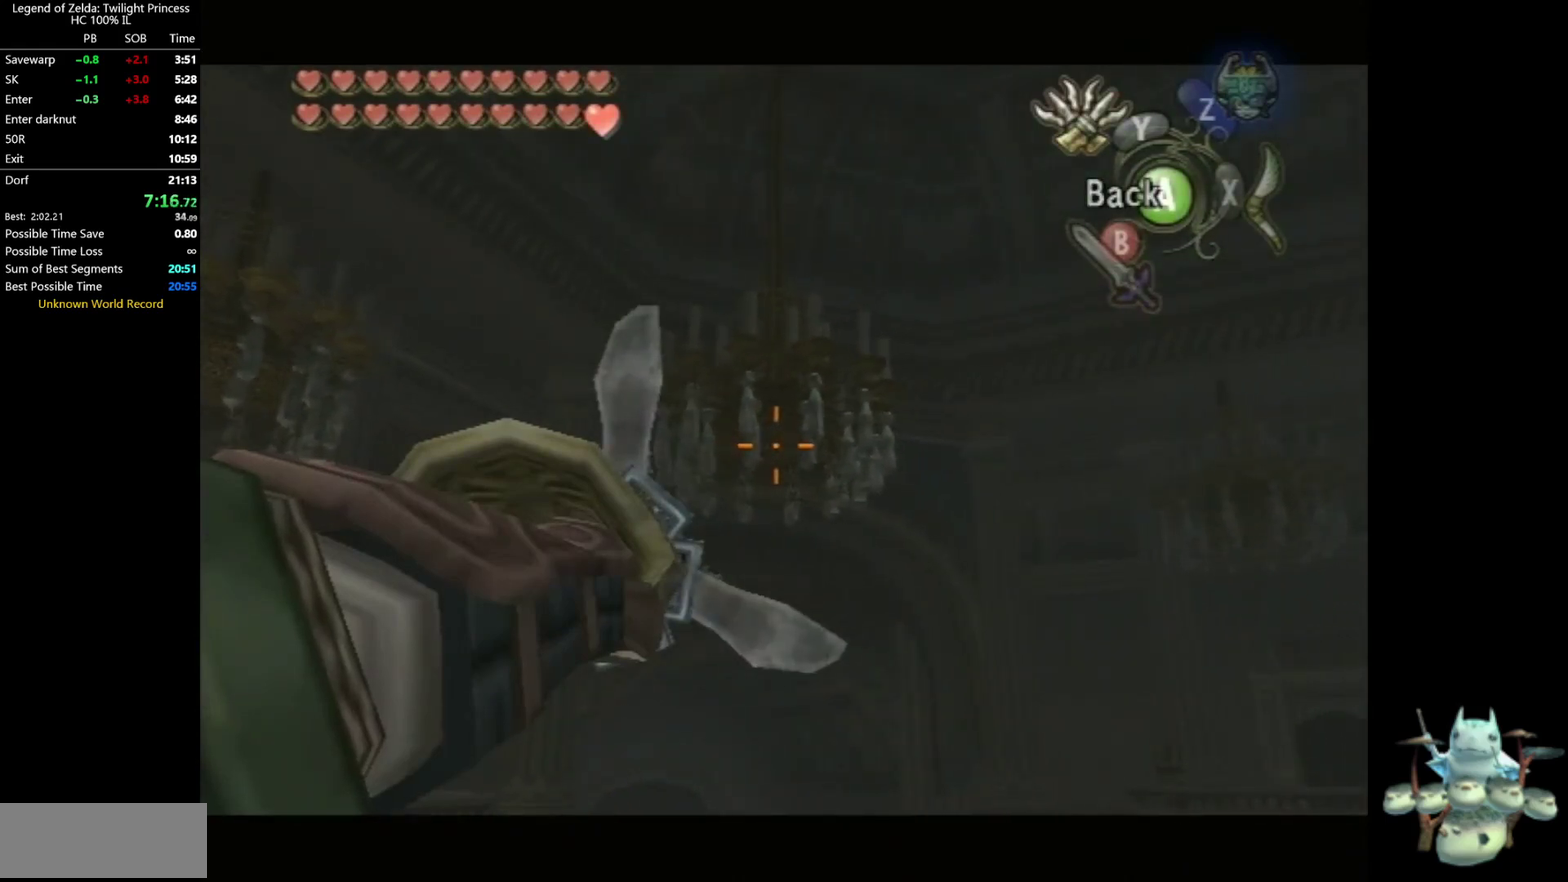
{"buttons": ["Y"], "left_stick": "center", "right_stick": "center"}
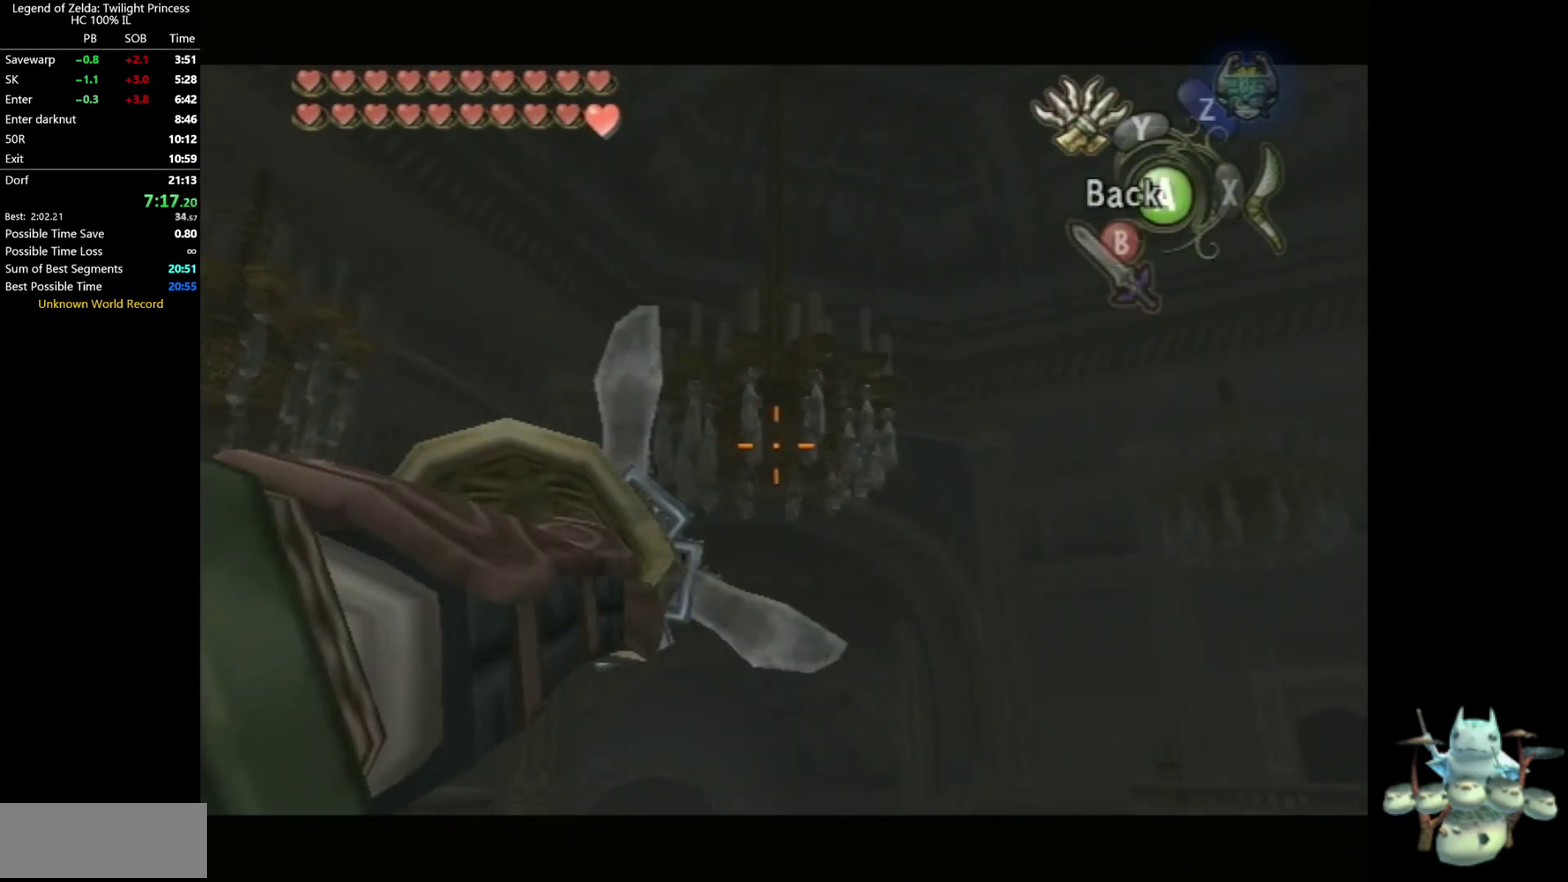
{"buttons": ["Y"], "left_stick": "center", "right_stick": "center"}
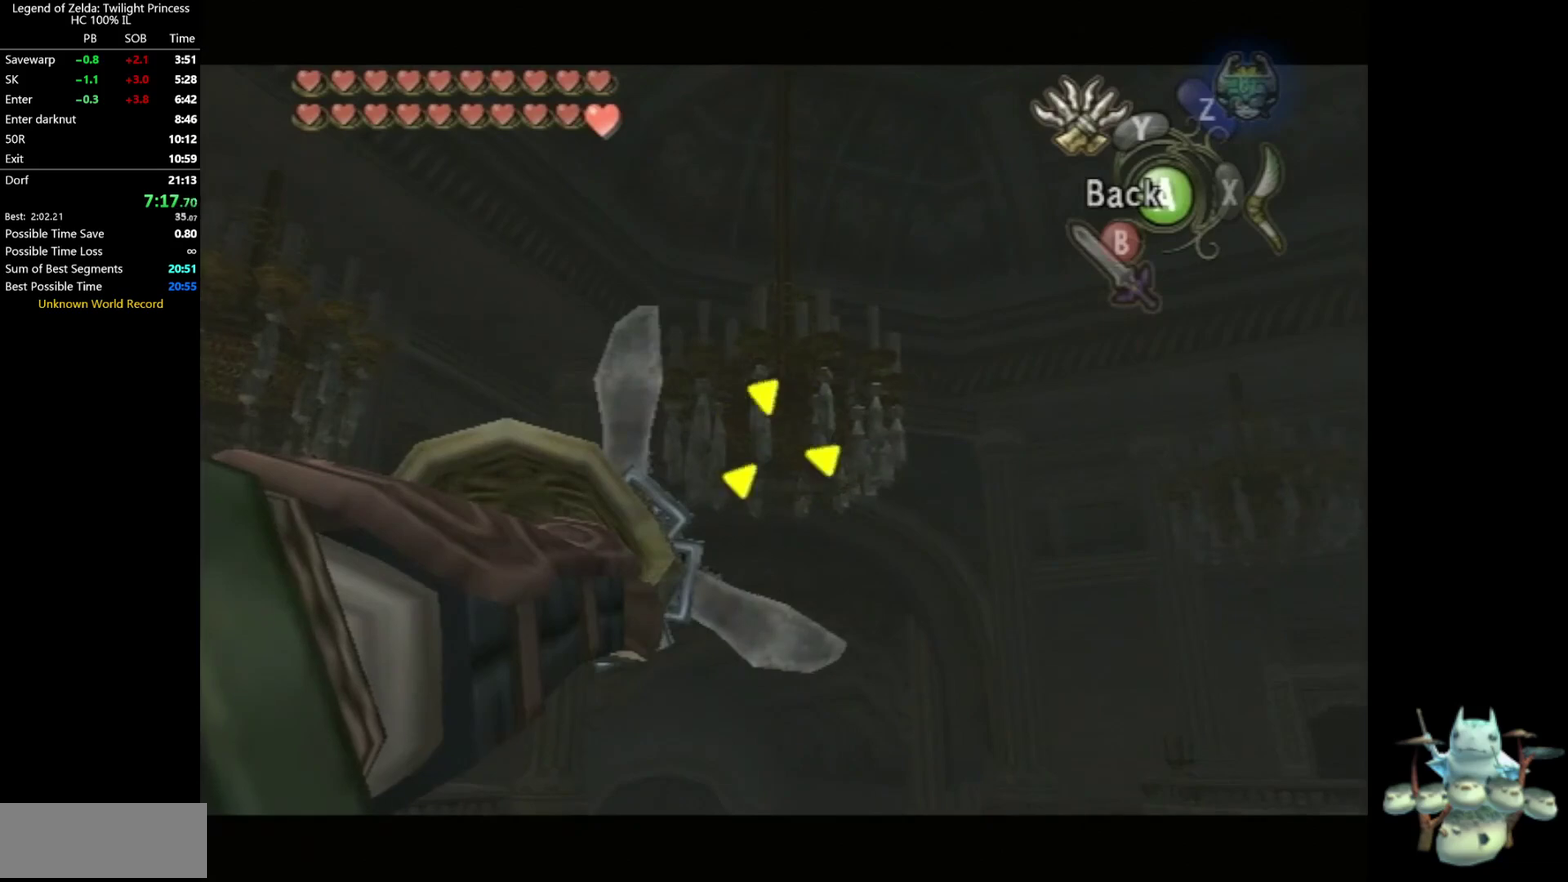
{"buttons": [], "left_stick": "center", "right_stick": "center"}
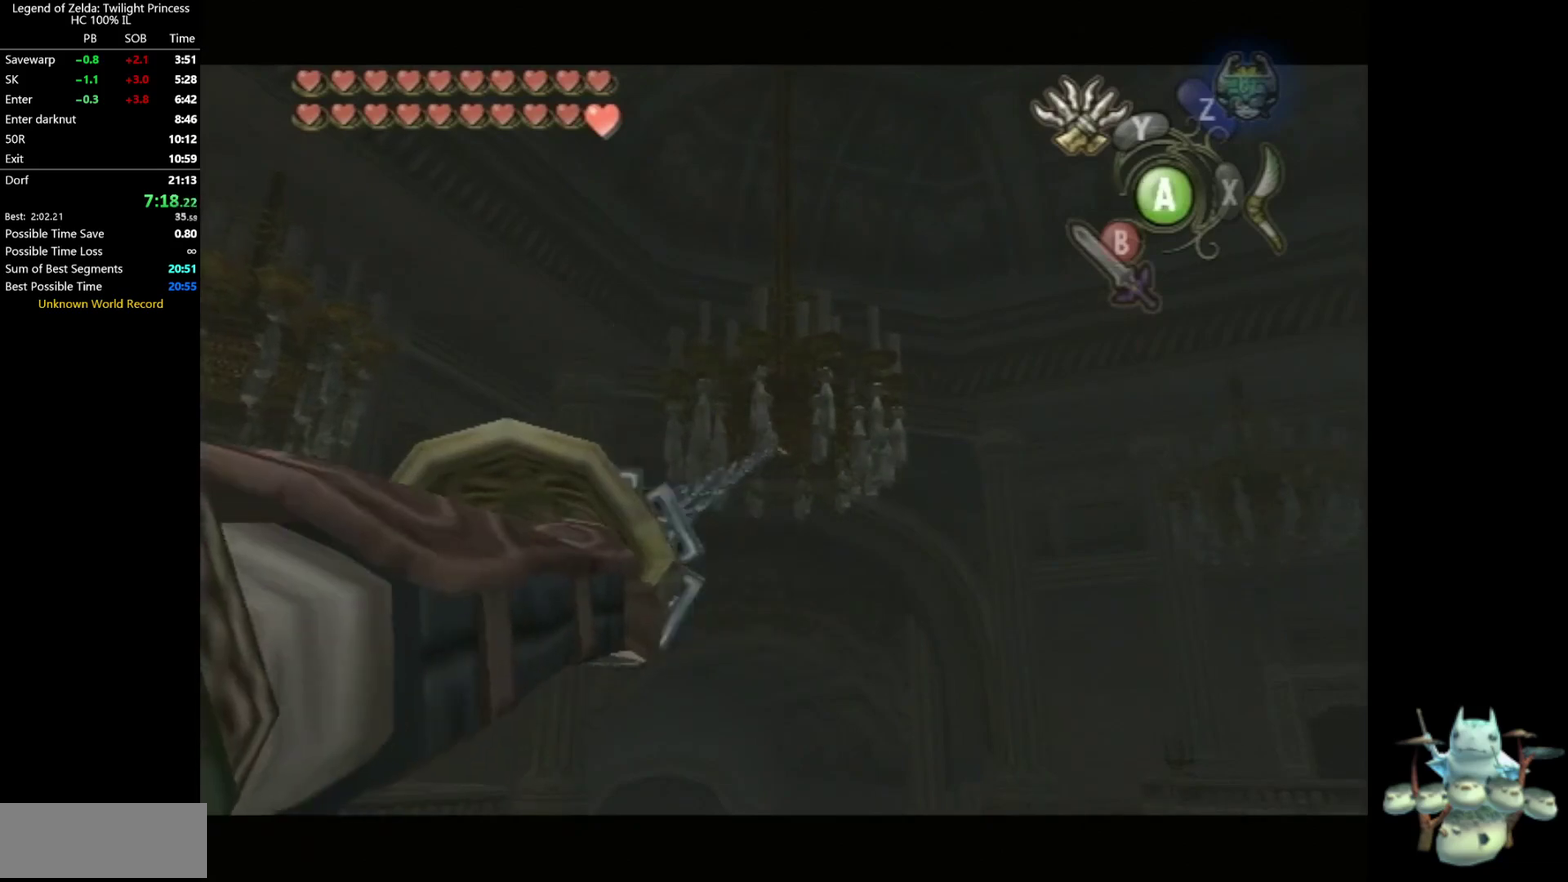
{"buttons": [], "left_stick": "center", "right_stick": "center"}
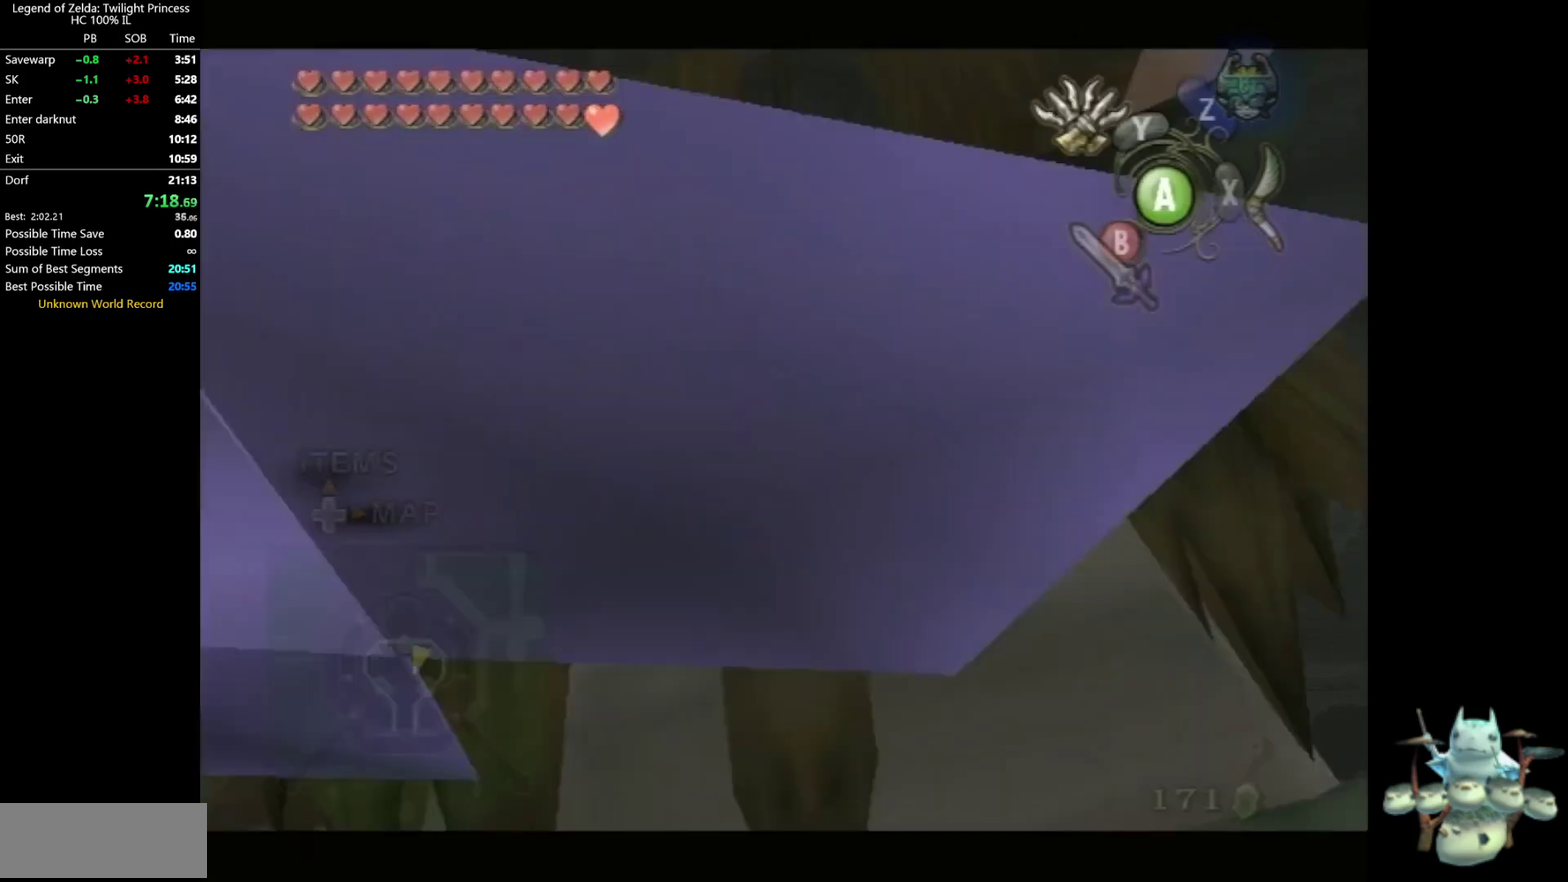
{"buttons": [], "left_stick": "center", "right_stick": "center"}
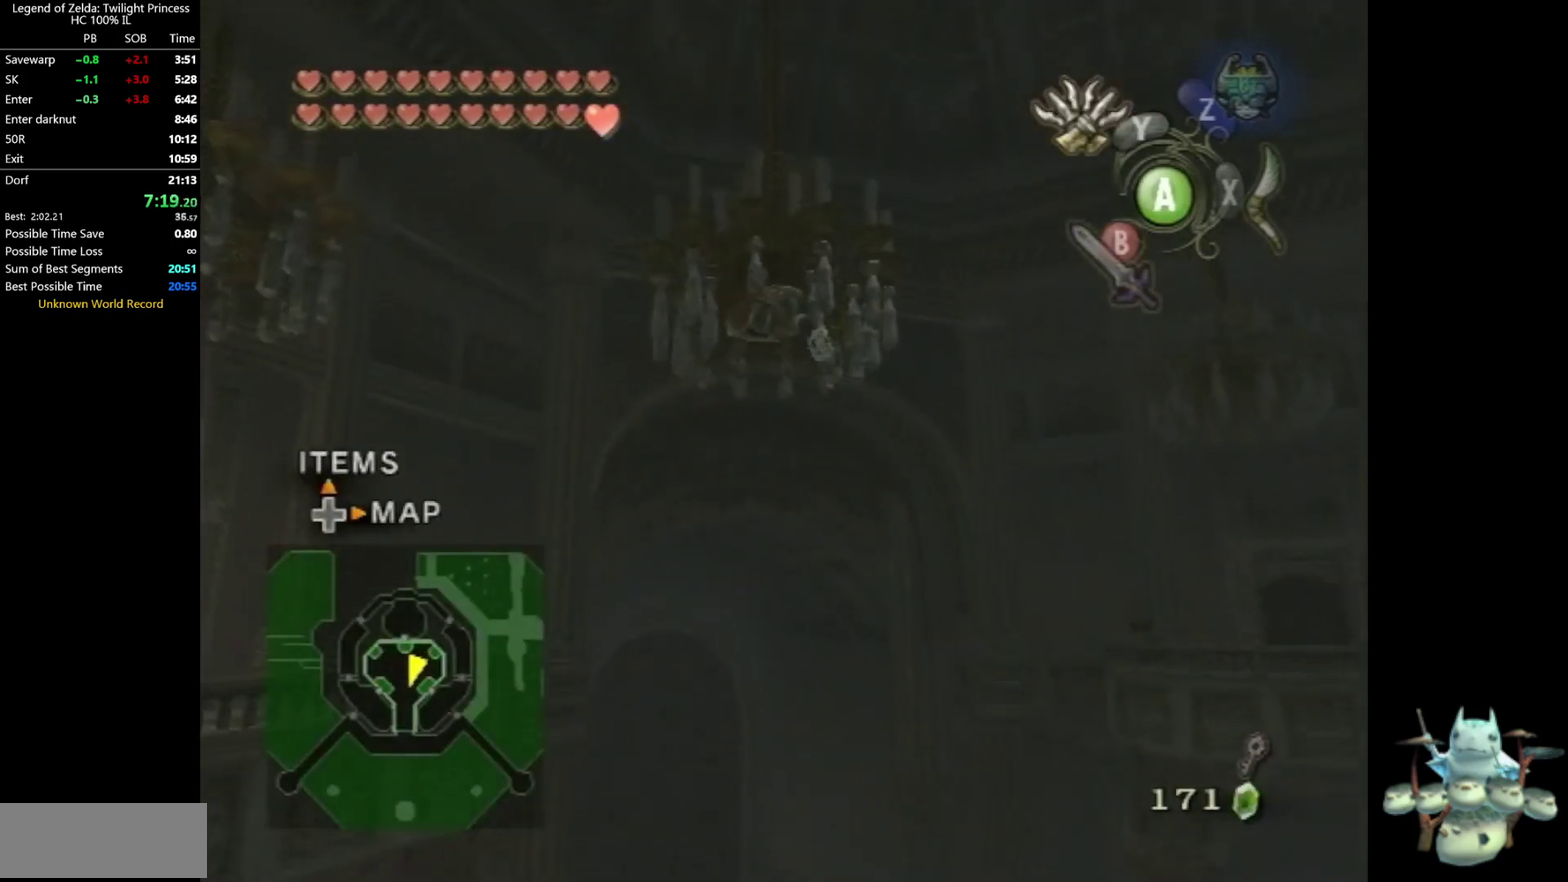
{"buttons": ["Y"], "left_stick": "right", "right_stick": "center"}
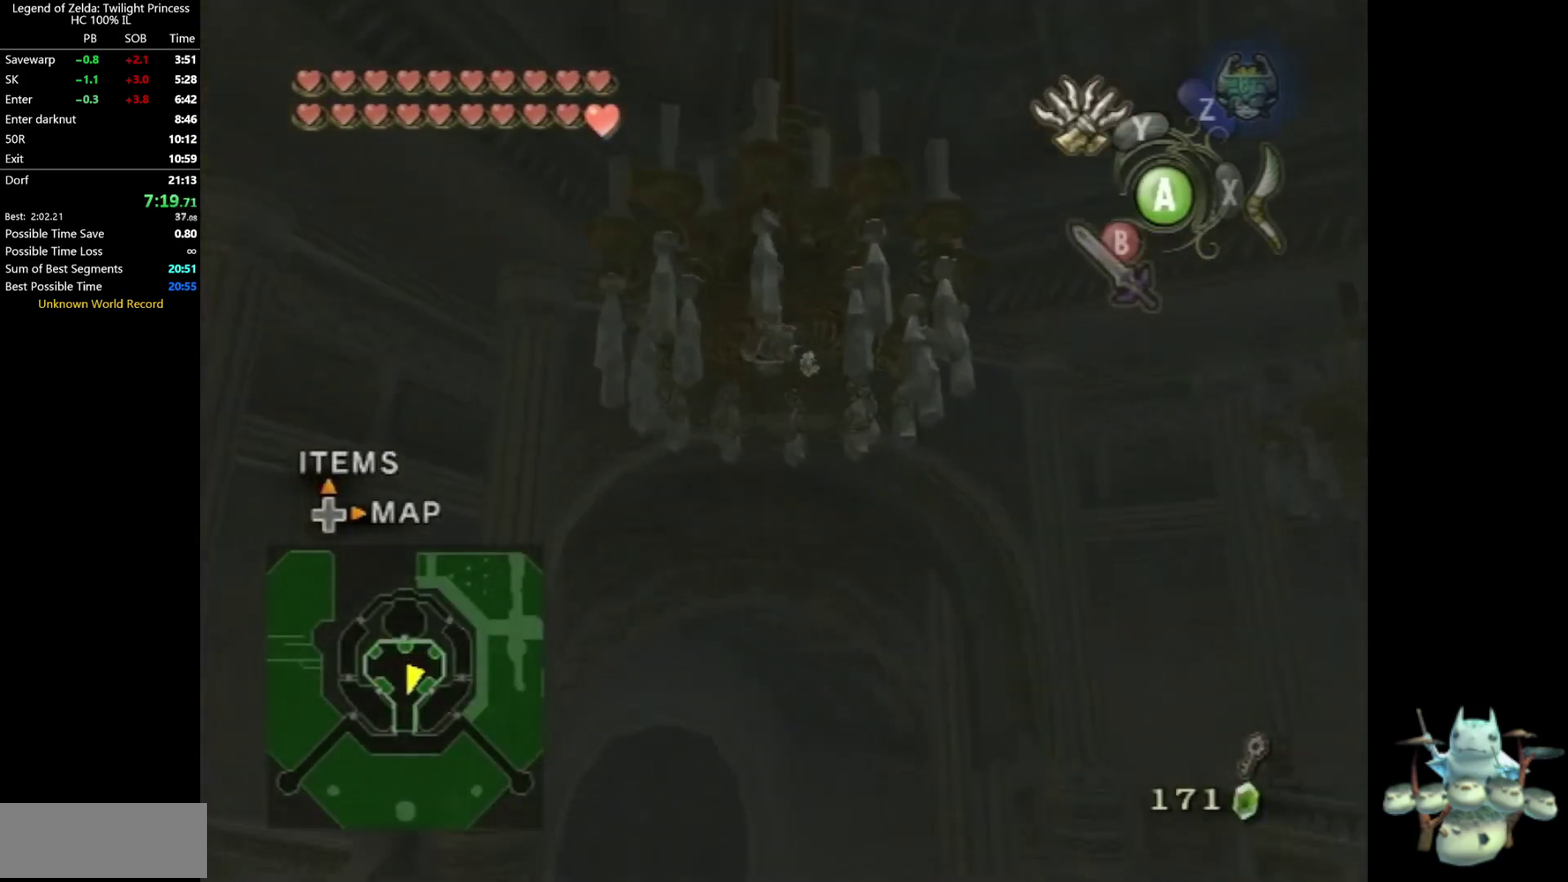
{"buttons": ["Y"], "left_stick": "right", "right_stick": "center"}
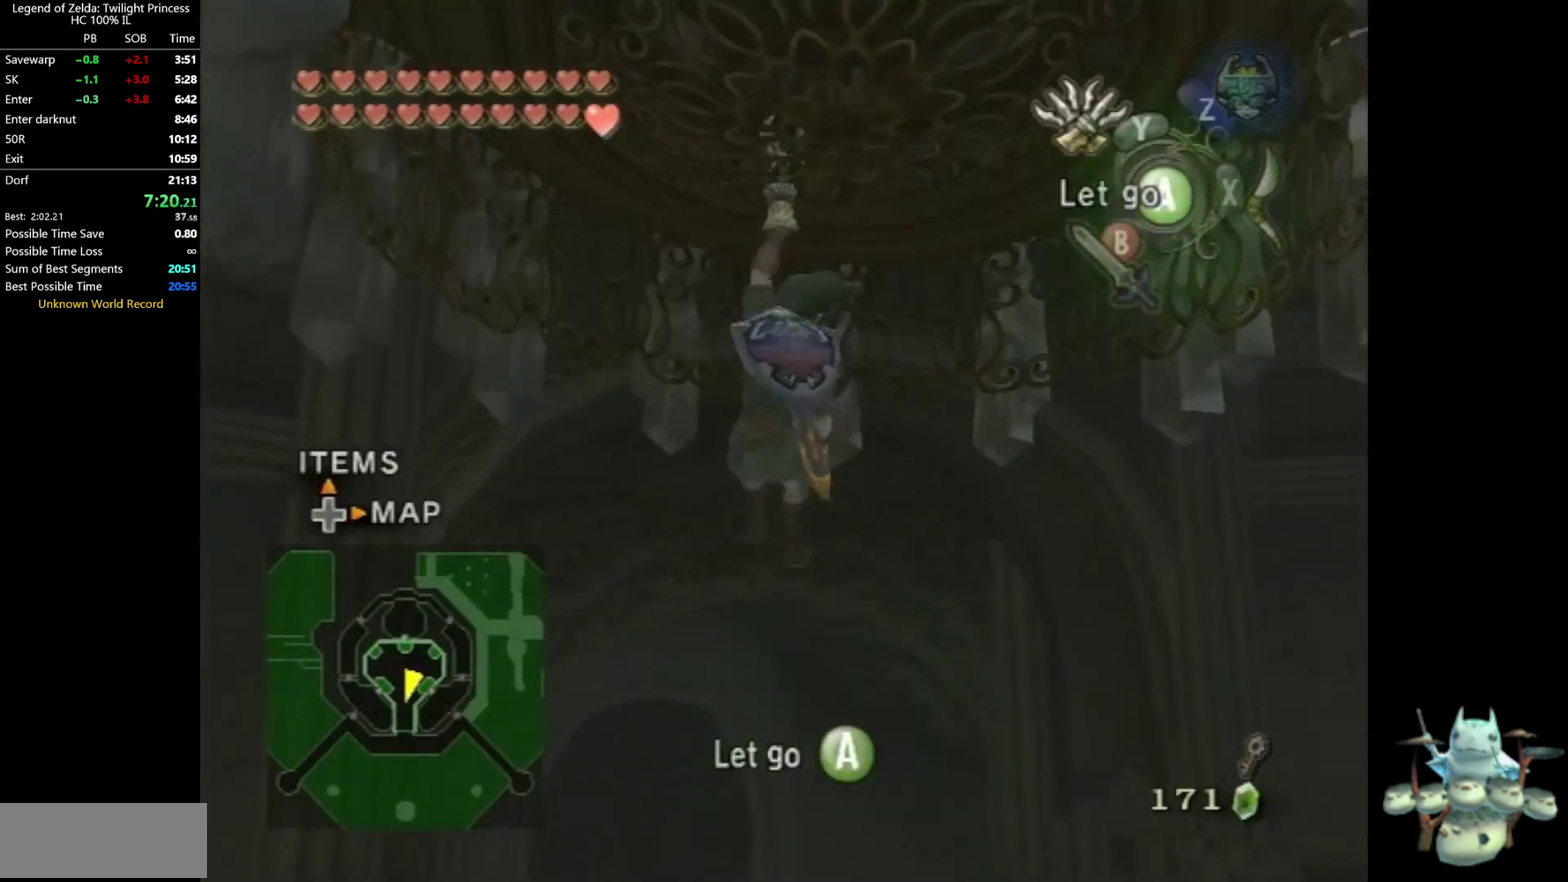
{"buttons": ["Y"], "left_stick": "right", "right_stick": "center"}
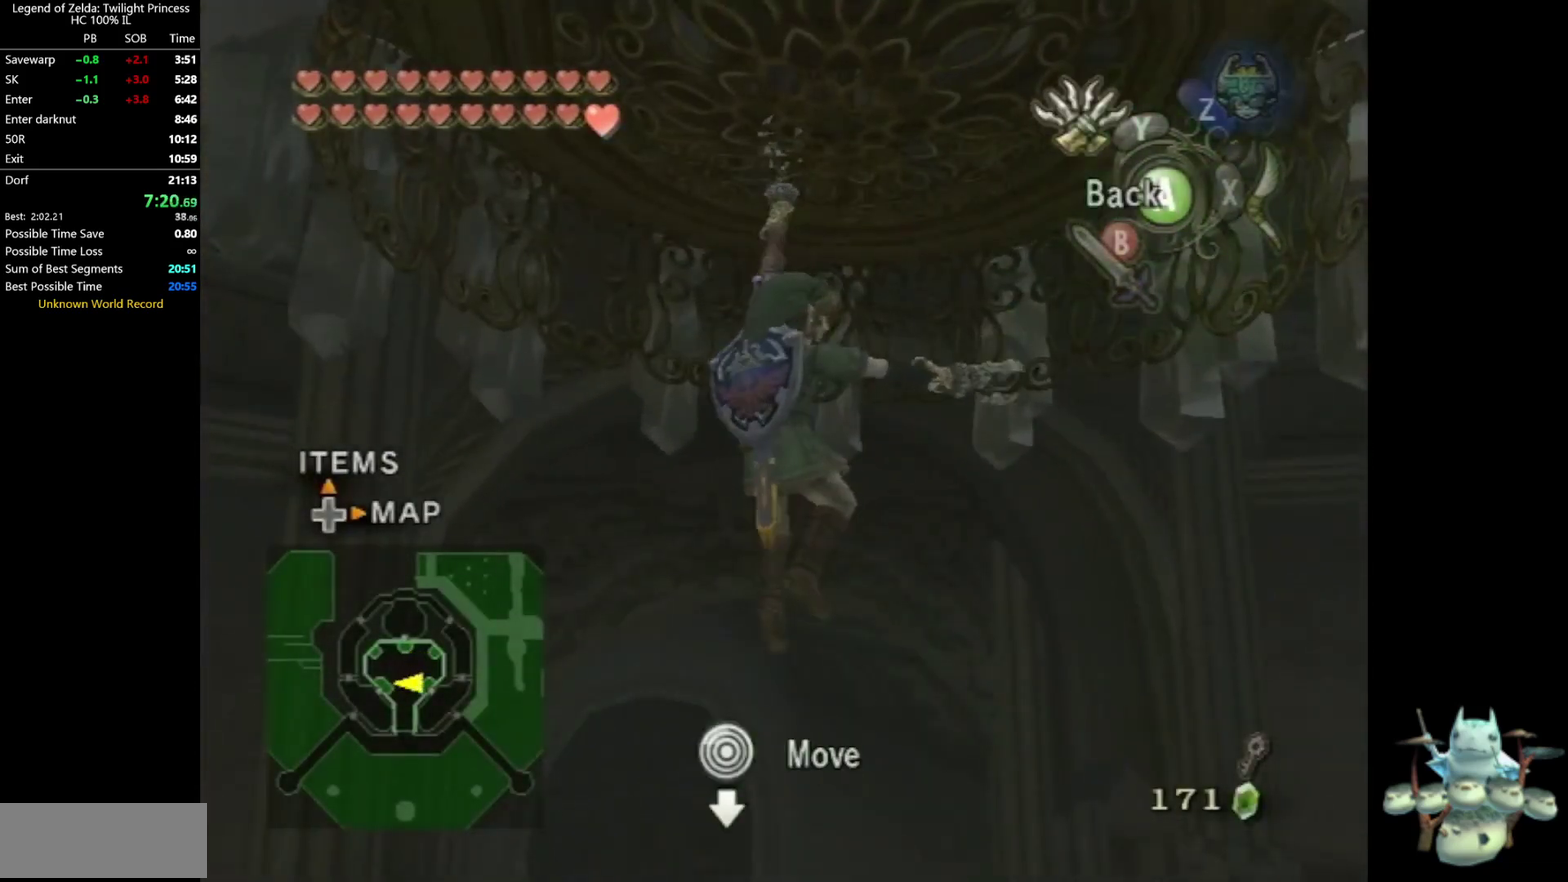
{"buttons": ["Y"], "left_stick": "down-right", "right_stick": "center"}
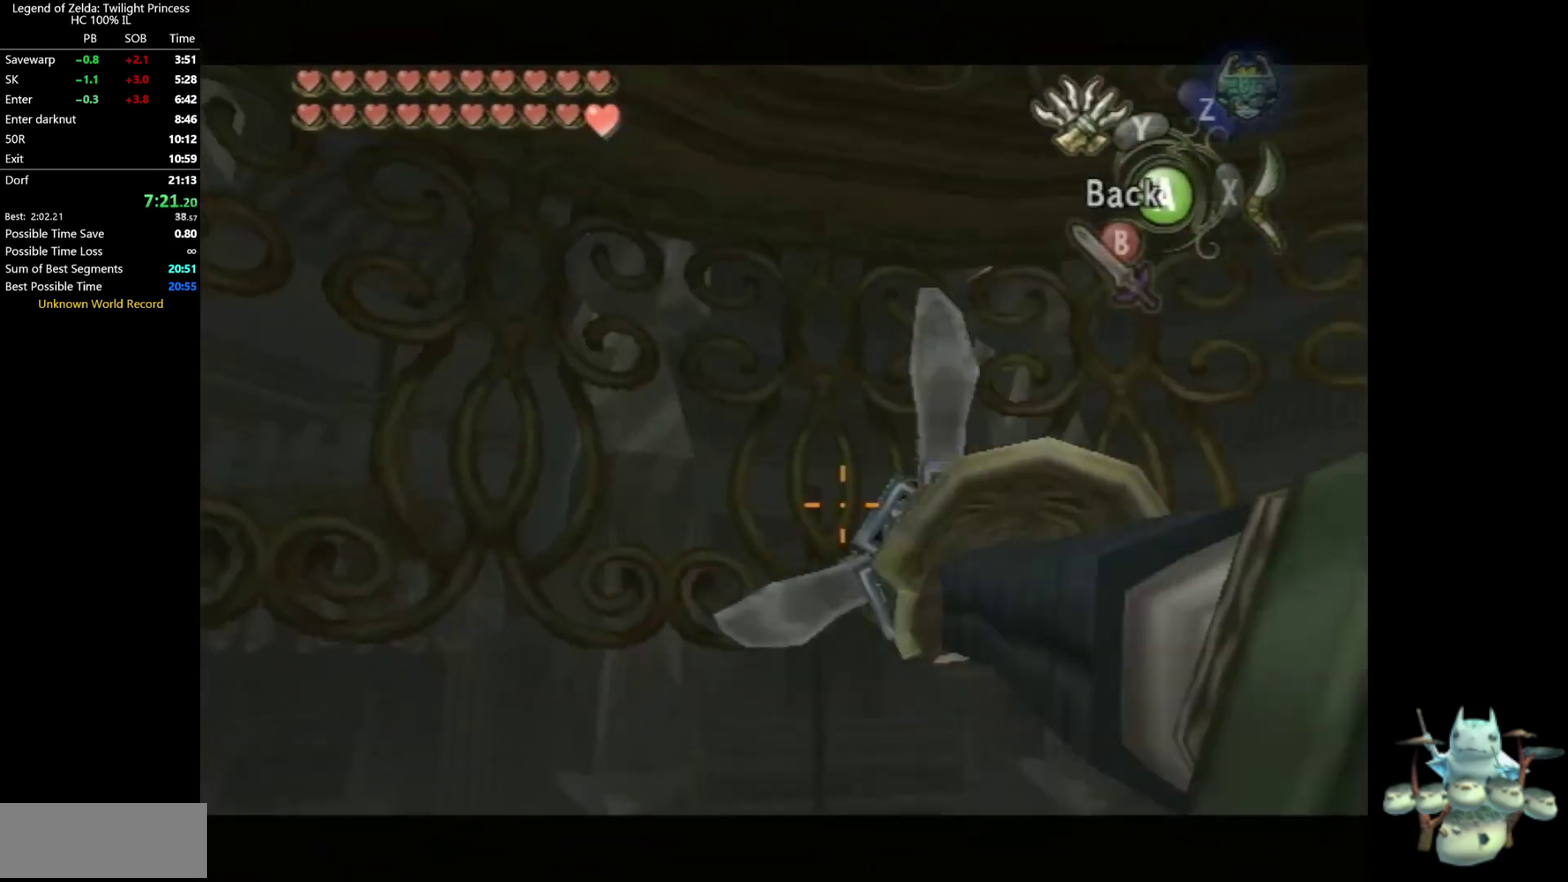
{"buttons": ["Y"], "left_stick": "down", "right_stick": "center"}
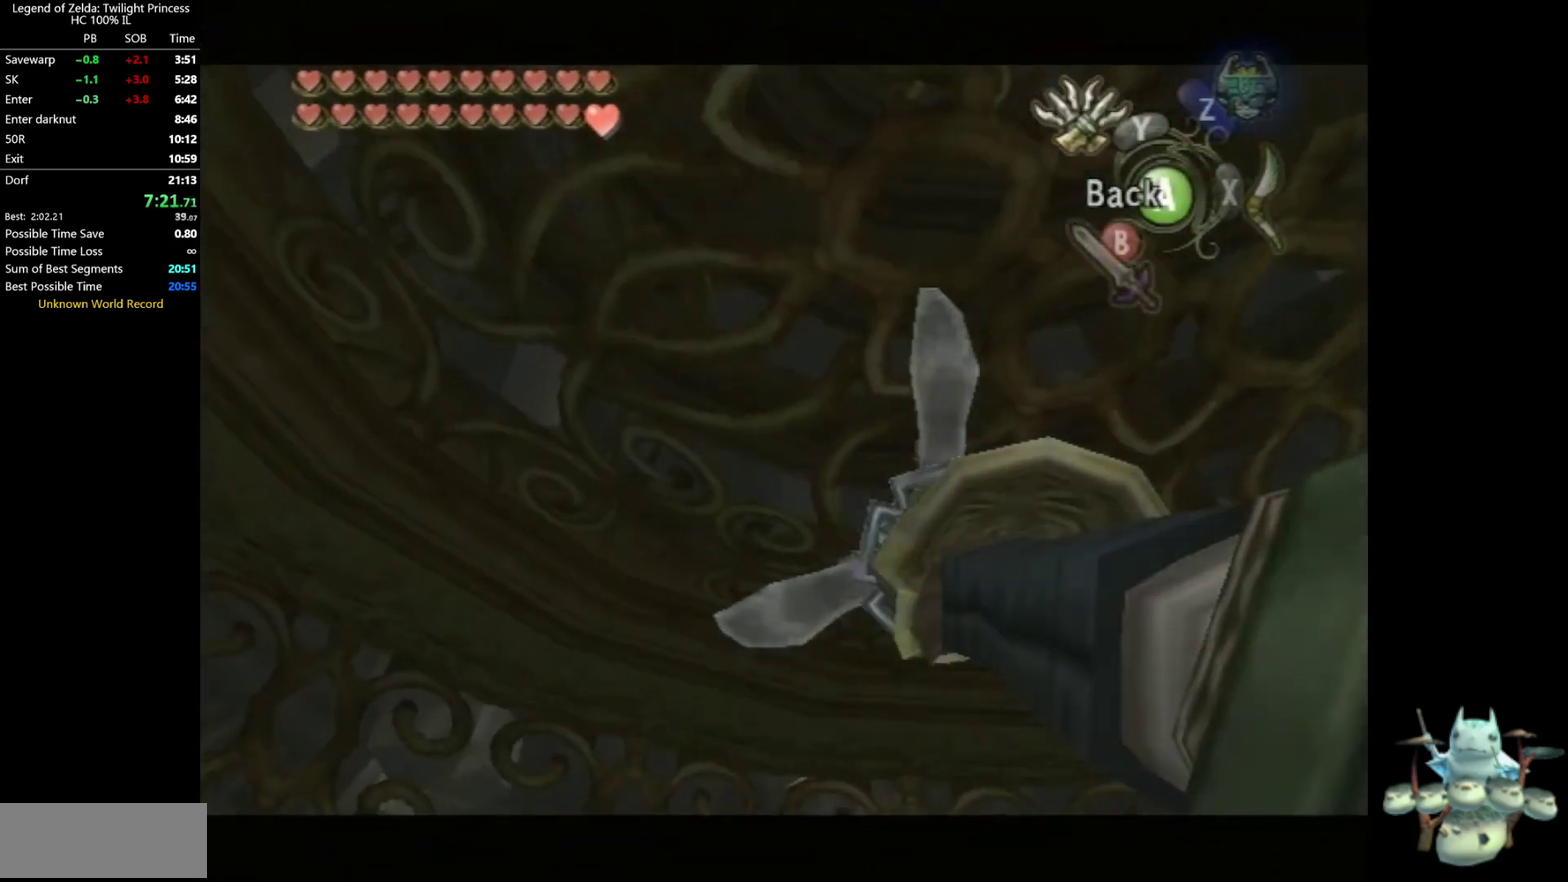
{"buttons": [], "left_stick": "down", "right_stick": "center"}
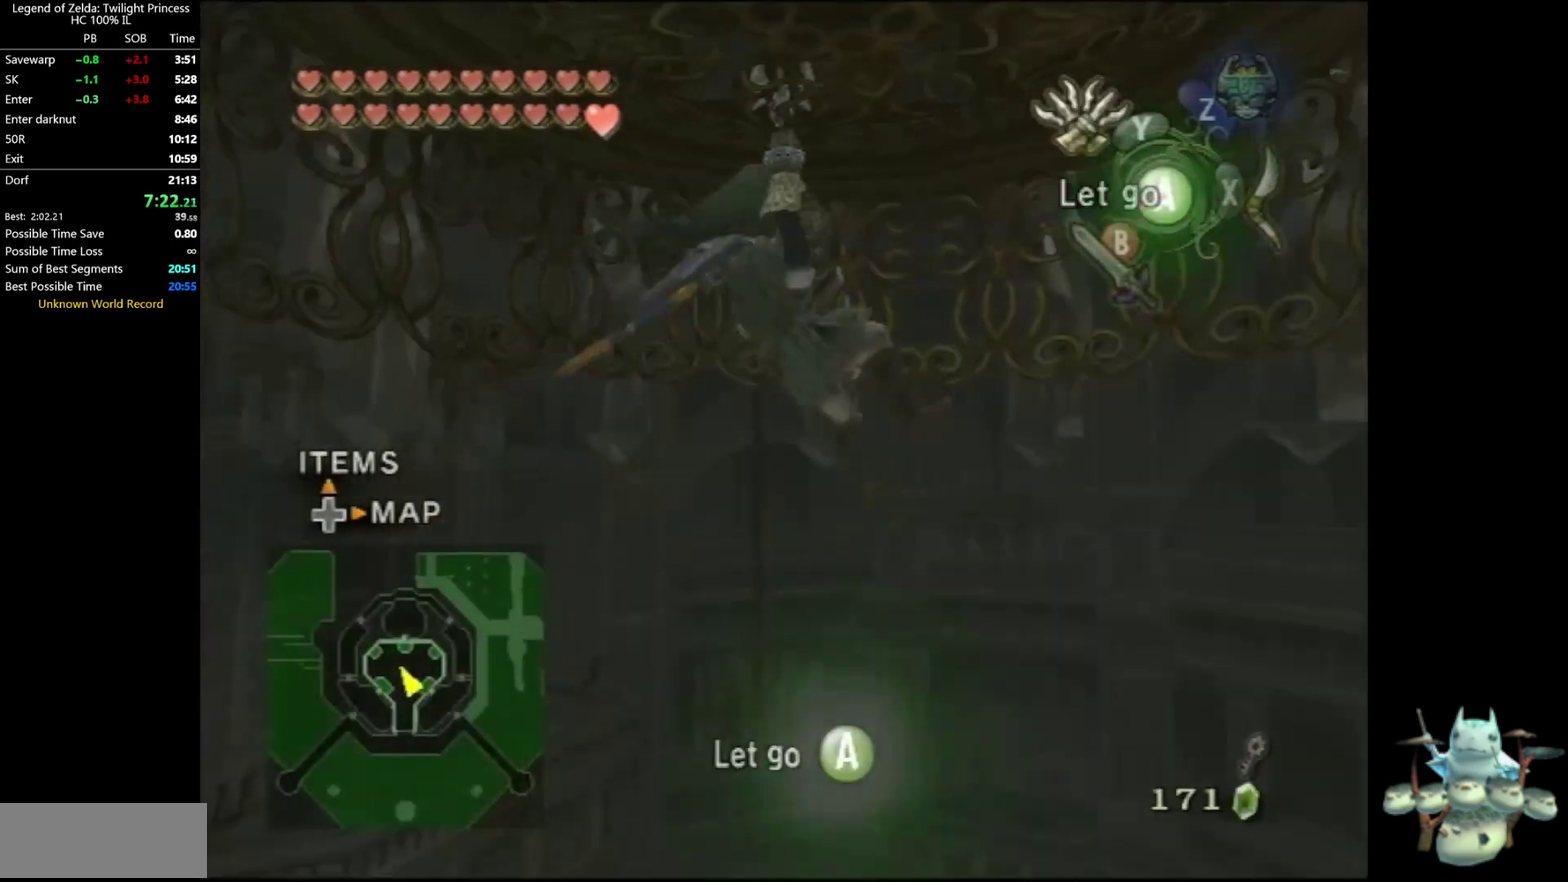
{"buttons": [], "left_stick": "down", "right_stick": "center"}
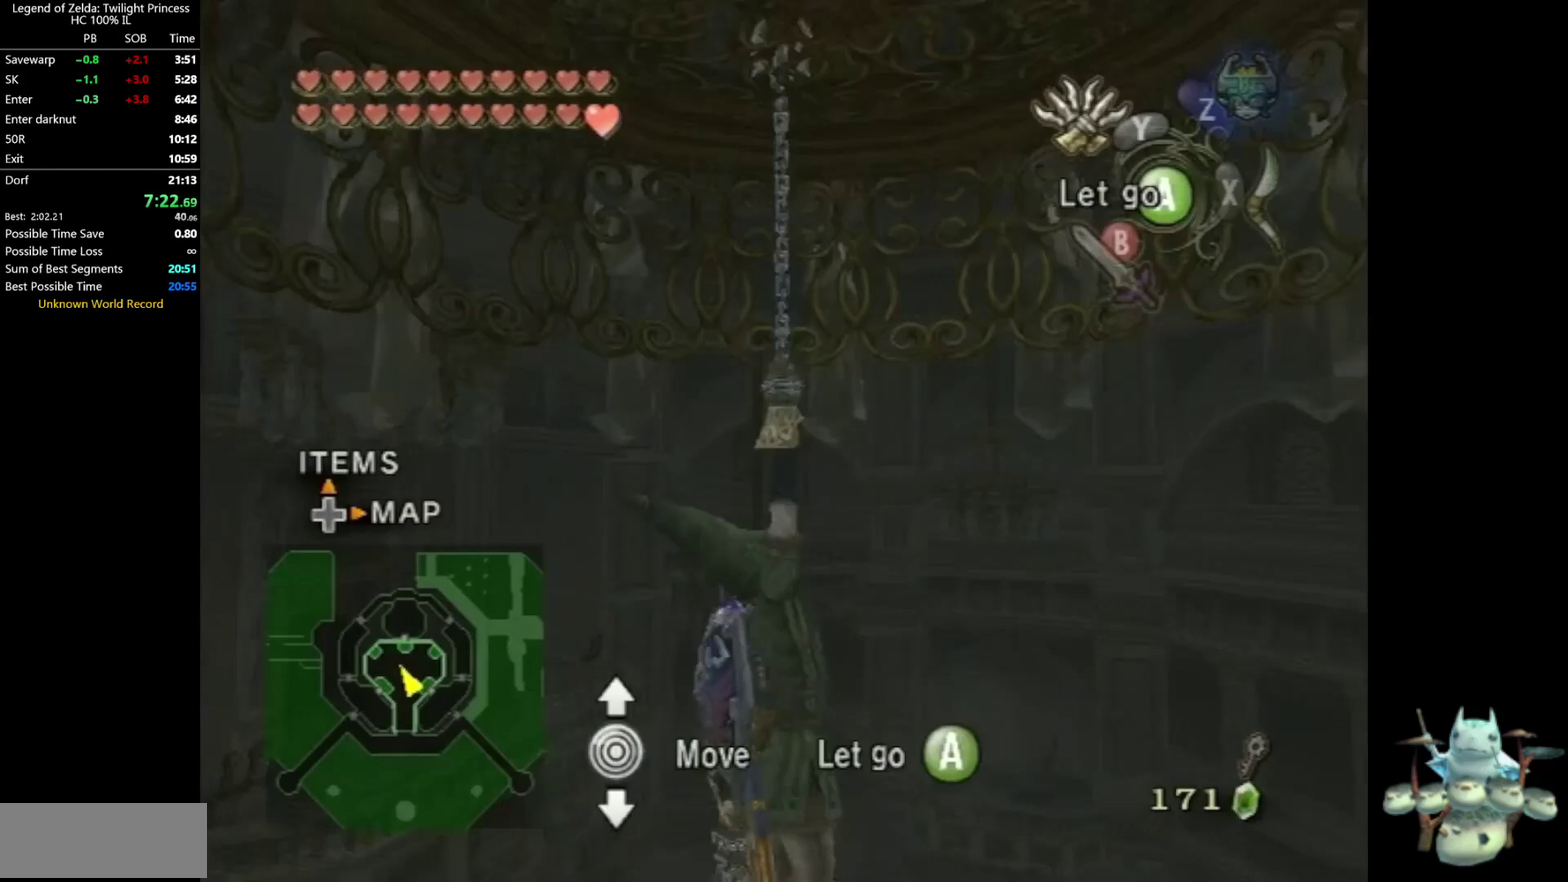
{"buttons": [], "left_stick": "down", "right_stick": "center"}
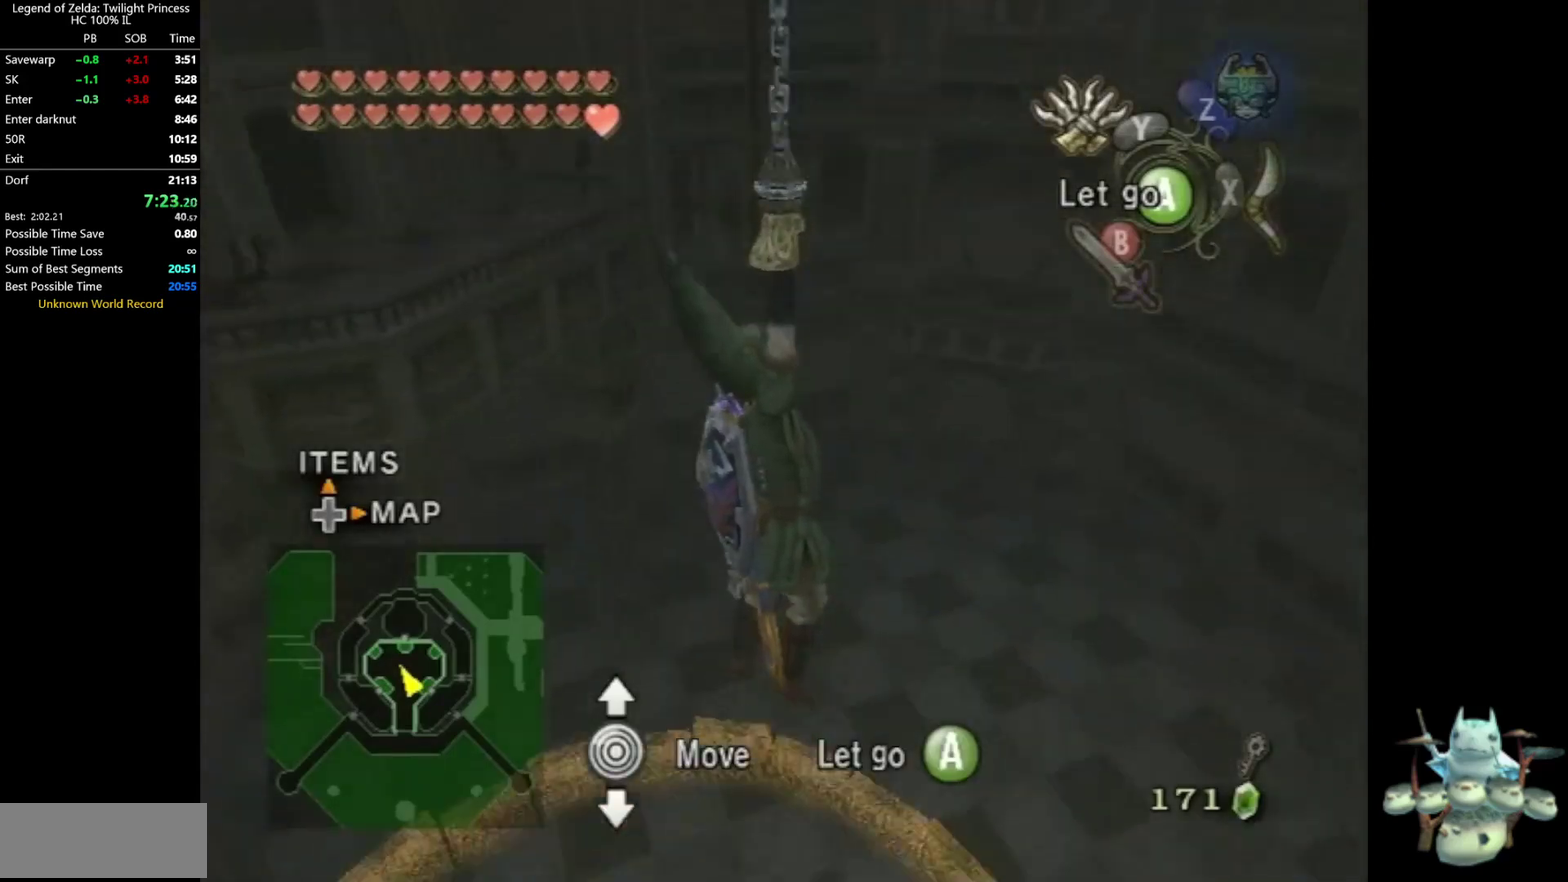
{"buttons": ["Y"], "left_stick": "down", "right_stick": "center"}
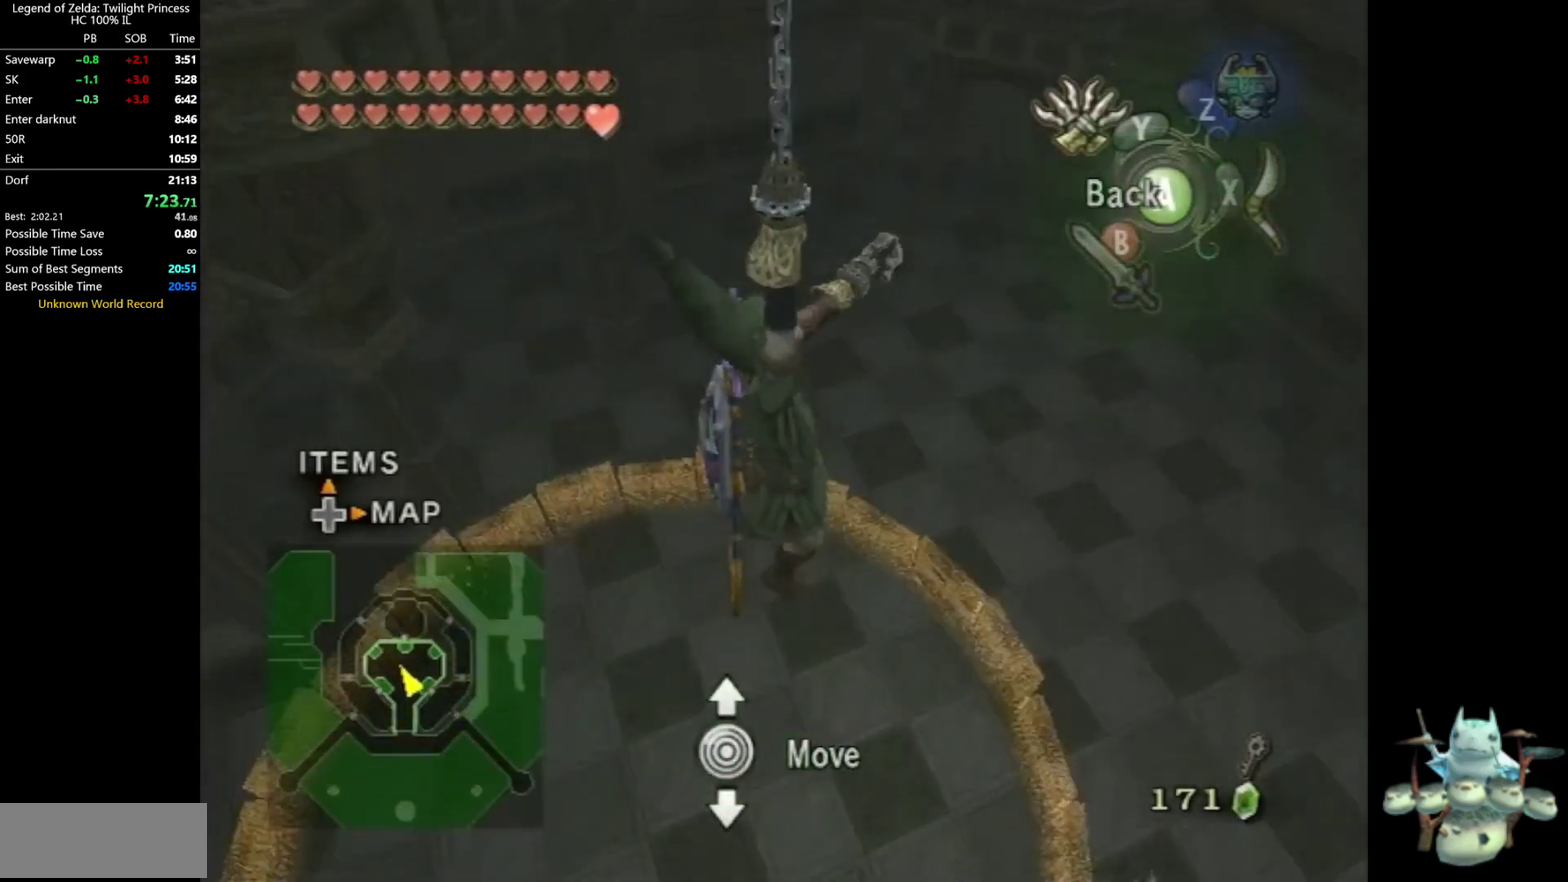
{"buttons": ["Y"], "left_stick": "left", "right_stick": "center"}
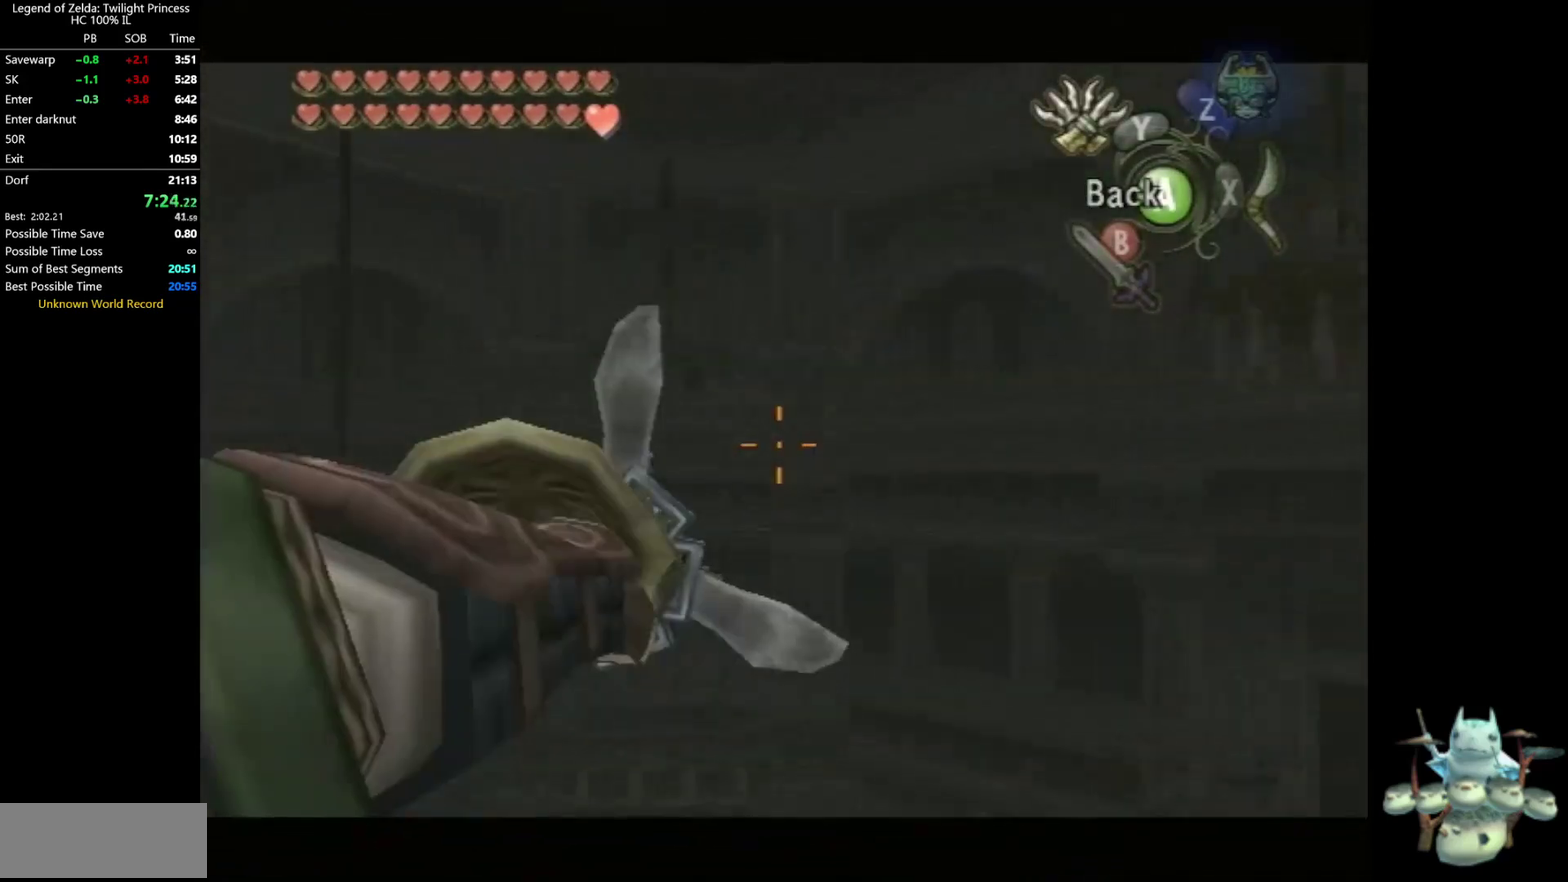
{"buttons": ["Y"], "left_stick": "left", "right_stick": "center"}